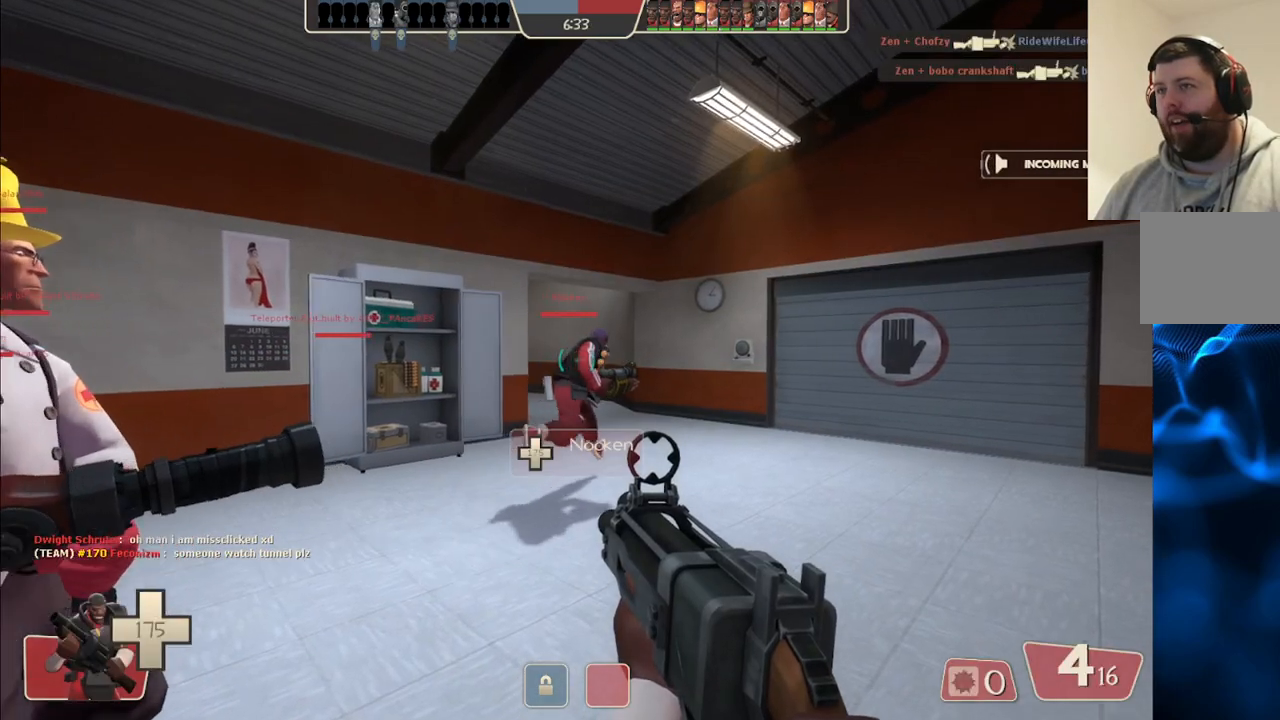
Gameplay with a controller (PlayStation layout); each line is a JSON object with the inputs held at the frame after it. "events" lists button and stick changes between this image and that frame as [ms after this image, input, new state], when the widget could be followed in between.
{"buttons": [], "left_stick": "up", "right_stick": "center", "events": [[67, "SQUARE", "down"], [167, "SQUARE", "up"], [233, "SQUARE", "down"], [300, "SQUARE", "up"]]}
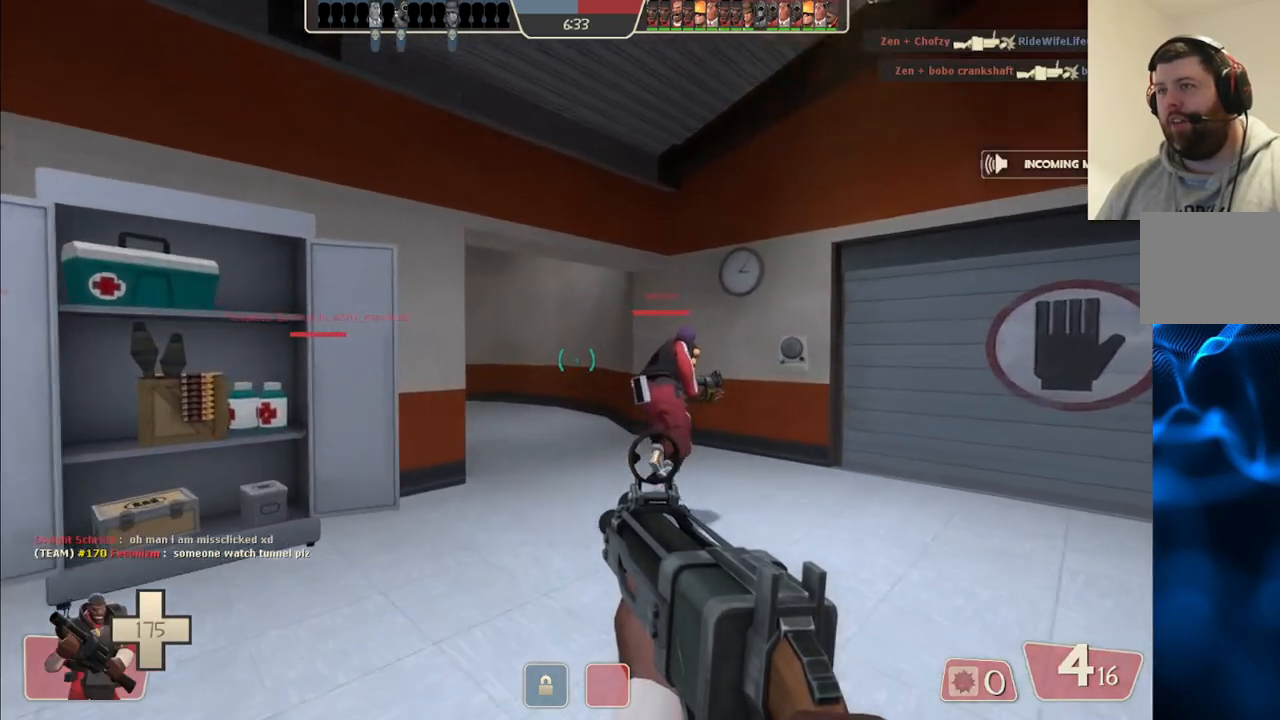
{"buttons": [], "left_stick": "up", "right_stick": "center", "events": [[383, "right_stick", "left"], [500, "right_stick", "center"]]}
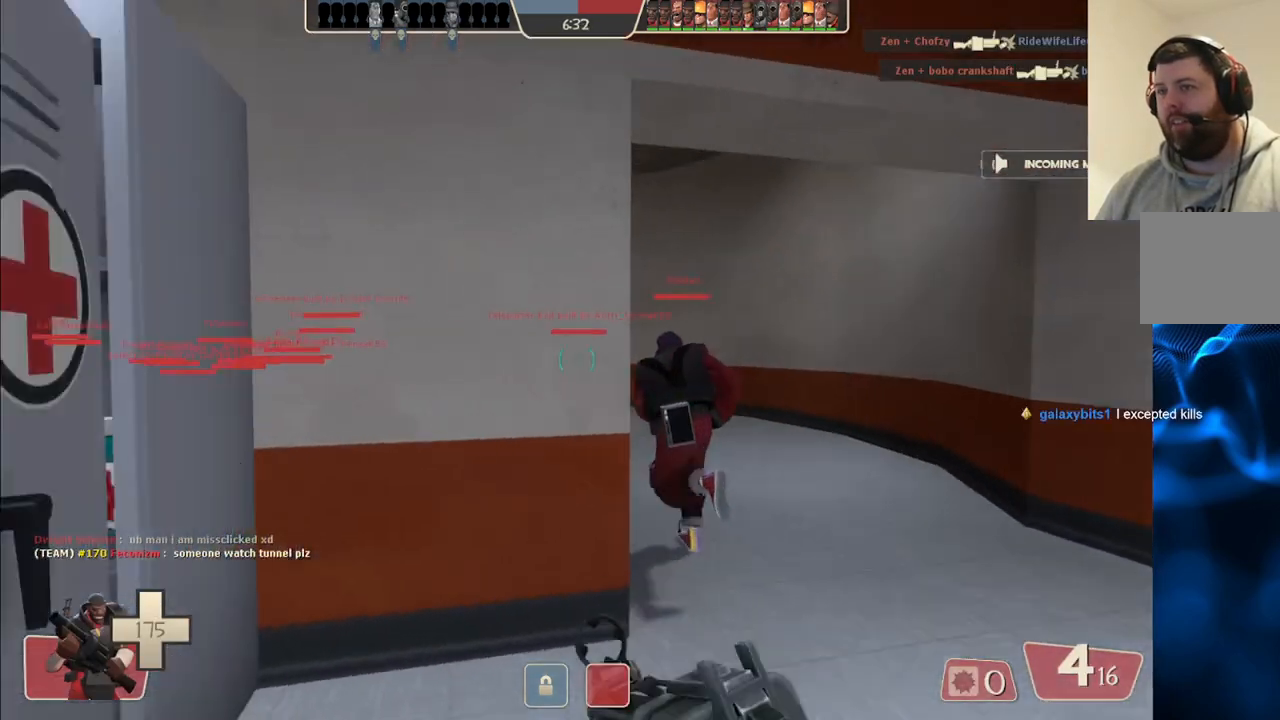
{"buttons": ["SQUARE"], "left_stick": "up", "right_stick": "center", "events": [[150, "right_stick", "left"], [167, "left_stick", "up-right"], [233, "right_stick", "center"], [350, "SQUARE", "down"], [400, "SQUARE", "up"], [400, "left_stick", "up"], [483, "SQUARE", "down"]]}
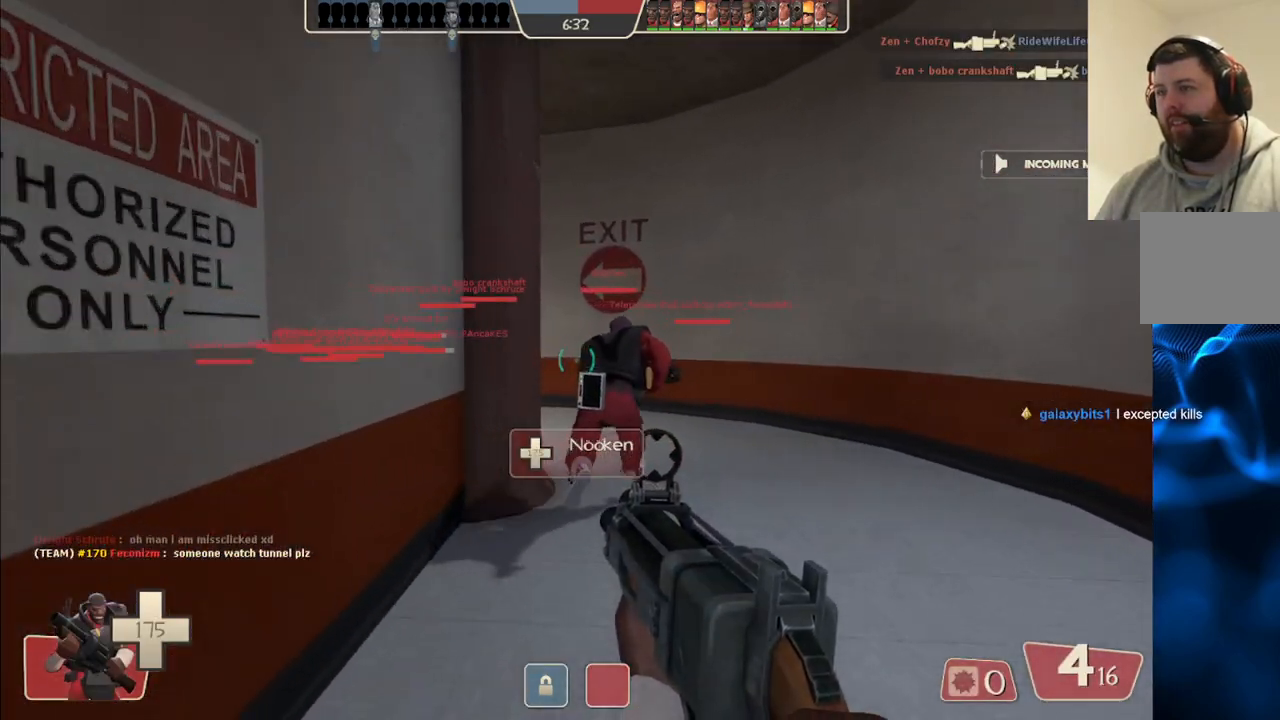
{"buttons": [], "left_stick": "up-right", "right_stick": "center", "events": [[50, "SQUARE", "up"], [217, "right_stick", "left"], [333, "right_stick", "center"], [450, "left_stick", "up-right"]]}
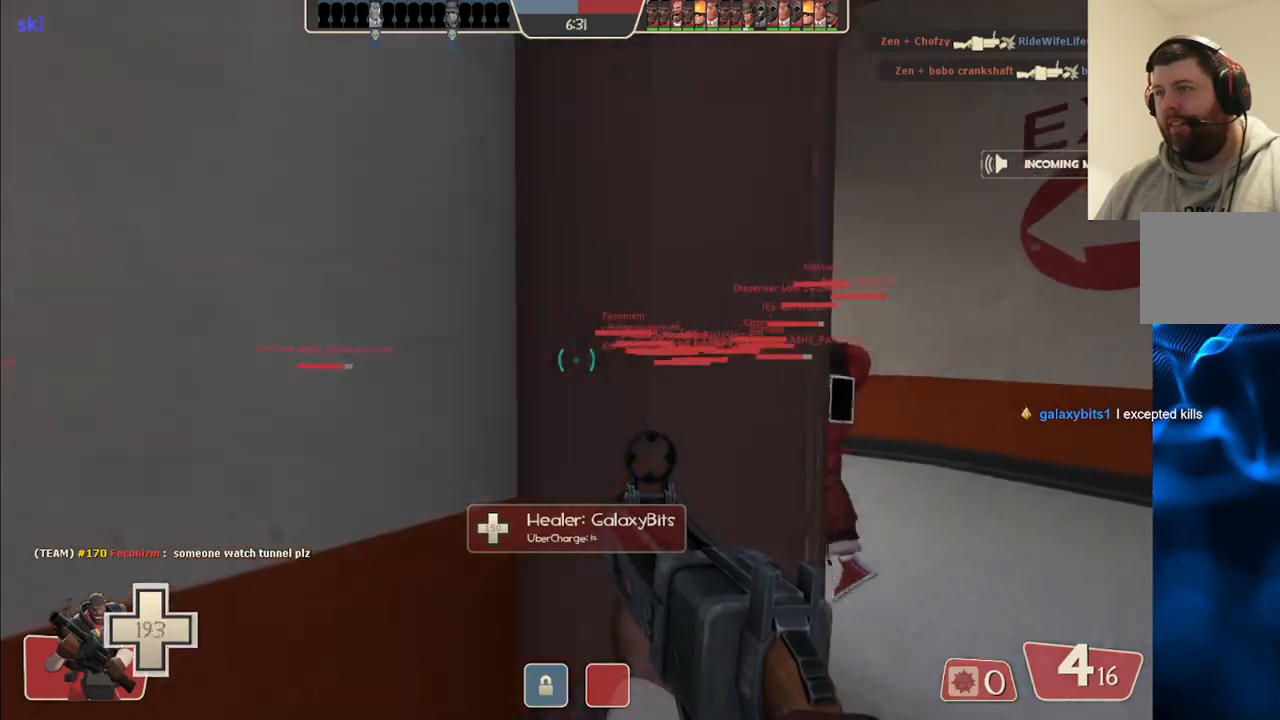
{"buttons": [], "left_stick": "up", "right_stick": "left", "events": [[17, "right_stick", "left"], [100, "right_stick", "center"], [300, "right_stick", "left"], [383, "left_stick", "up"]]}
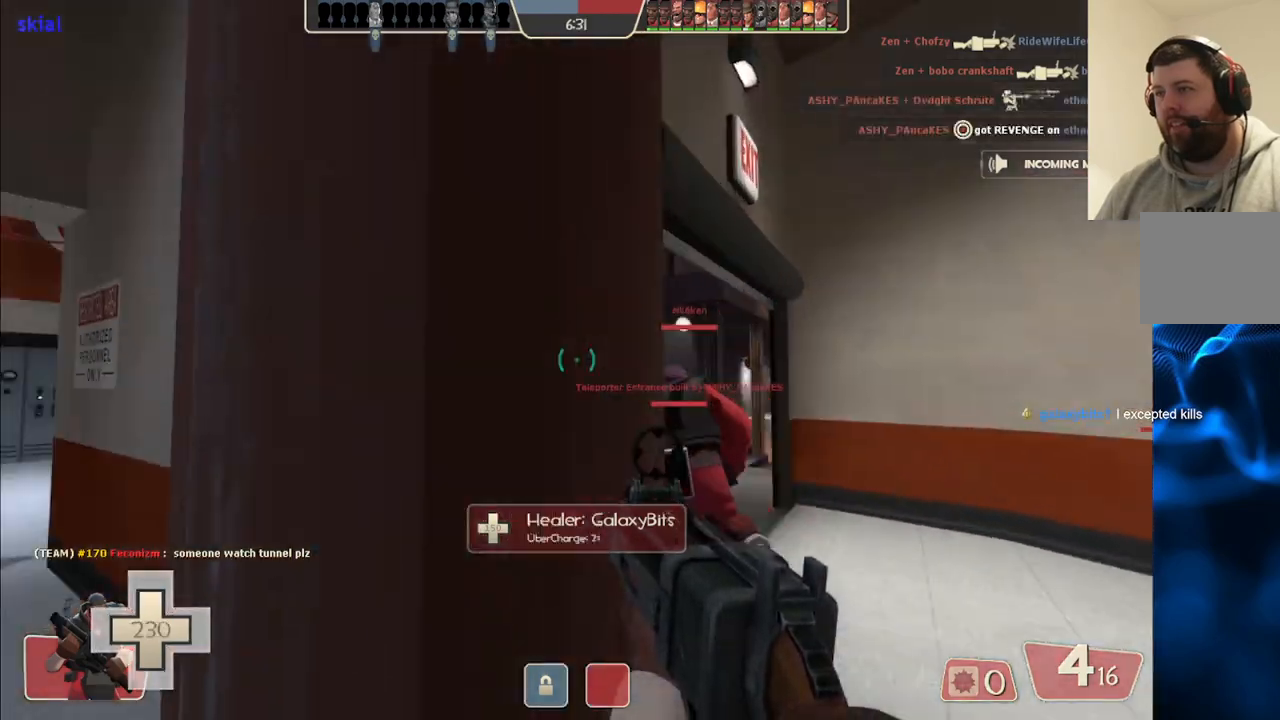
{"buttons": [], "left_stick": "up-left", "right_stick": "right", "events": [[17, "right_stick", "center"], [367, "right_stick", "right"], [417, "left_stick", "up-left"]]}
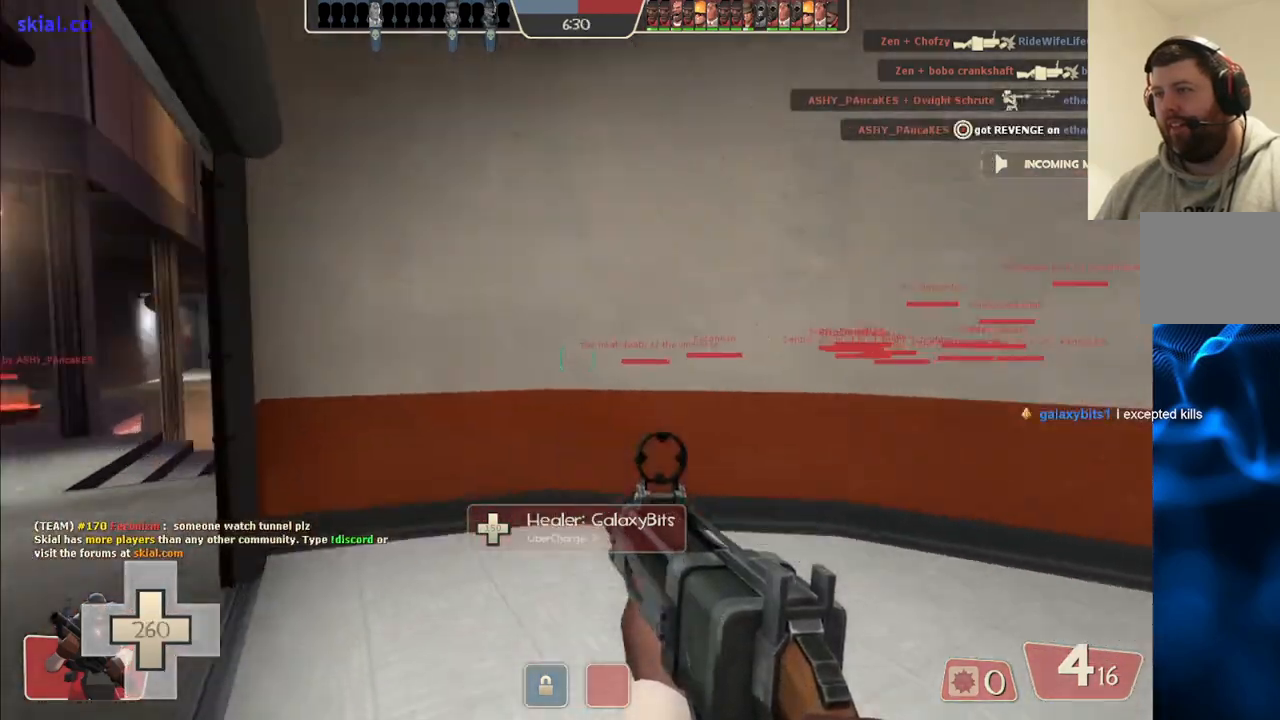
{"buttons": [], "left_stick": "down", "right_stick": "center", "events": [[83, "left_stick", "down-left"], [217, "left_stick", "down"], [233, "right_stick", "center"], [350, "right_stick", "right"], [483, "right_stick", "center"]]}
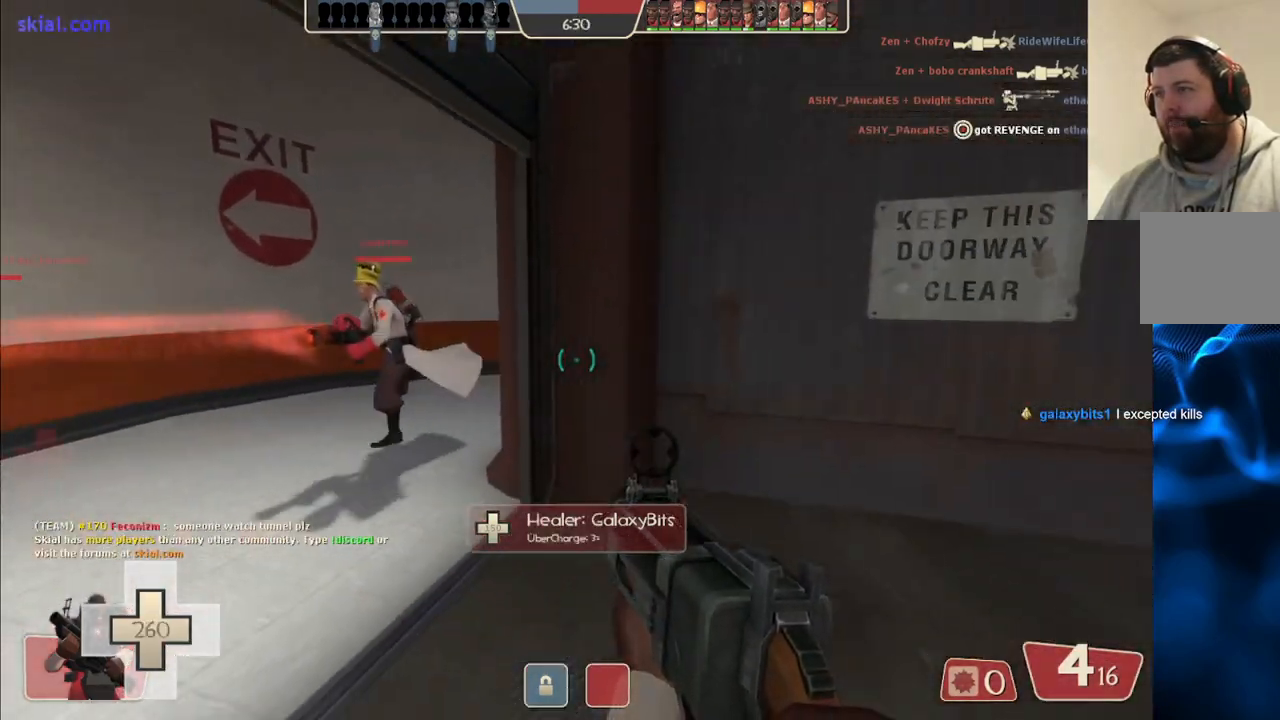
{"buttons": [], "left_stick": "down-left", "right_stick": "center", "events": [[33, "left_stick", "down-left"], [233, "right_stick", "left"], [350, "right_stick", "center"]]}
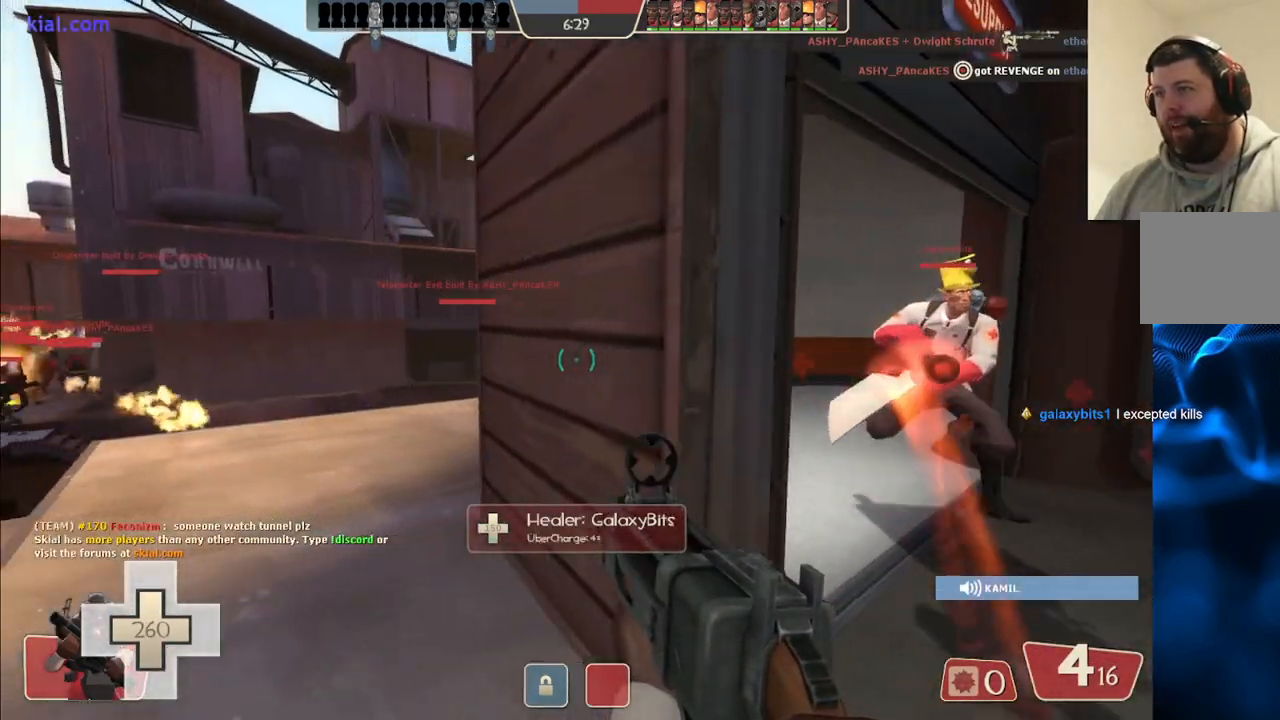
{"buttons": [], "left_stick": "up", "right_stick": "center", "events": [[33, "right_stick", "left"], [100, "left_stick", "up-left"], [183, "left_stick", "up"], [200, "right_stick", "center"], [383, "SQUARE", "down"], [433, "SQUARE", "up"]]}
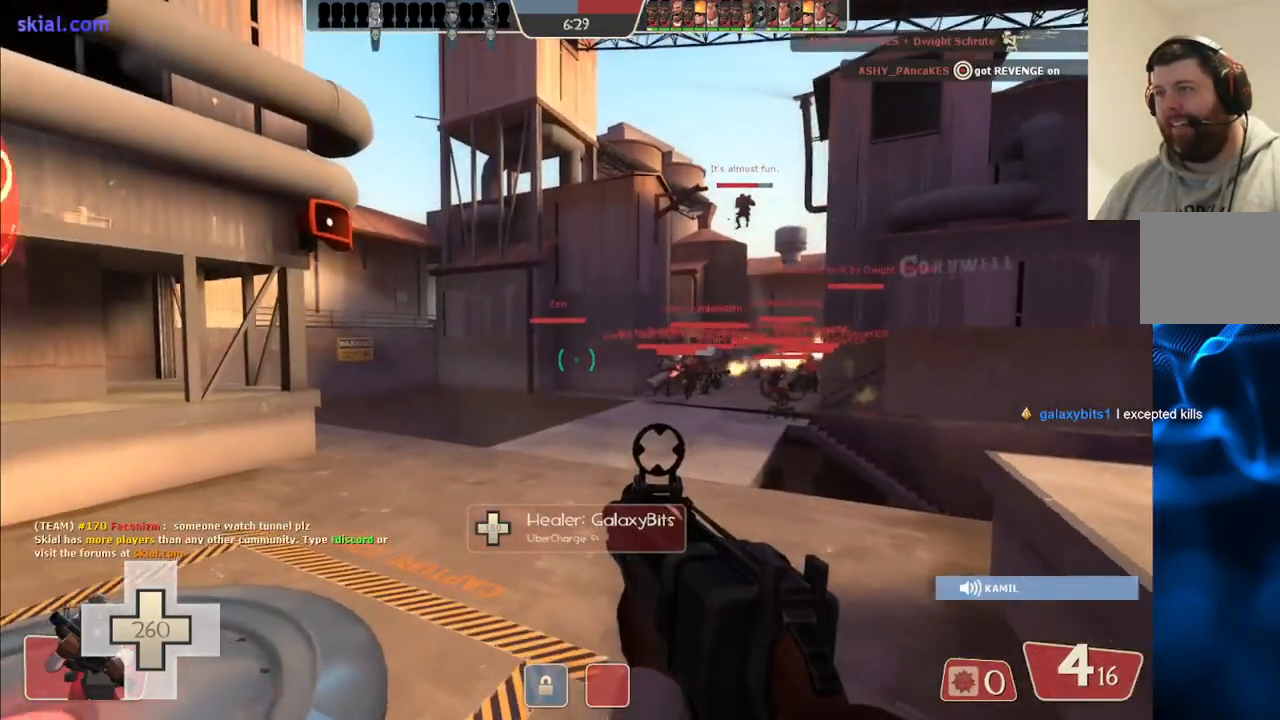
{"buttons": [], "left_stick": "up", "right_stick": "center", "events": [[33, "SQUARE", "down"], [100, "SQUARE", "up"], [350, "right_stick", "right"], [483, "right_stick", "center"]]}
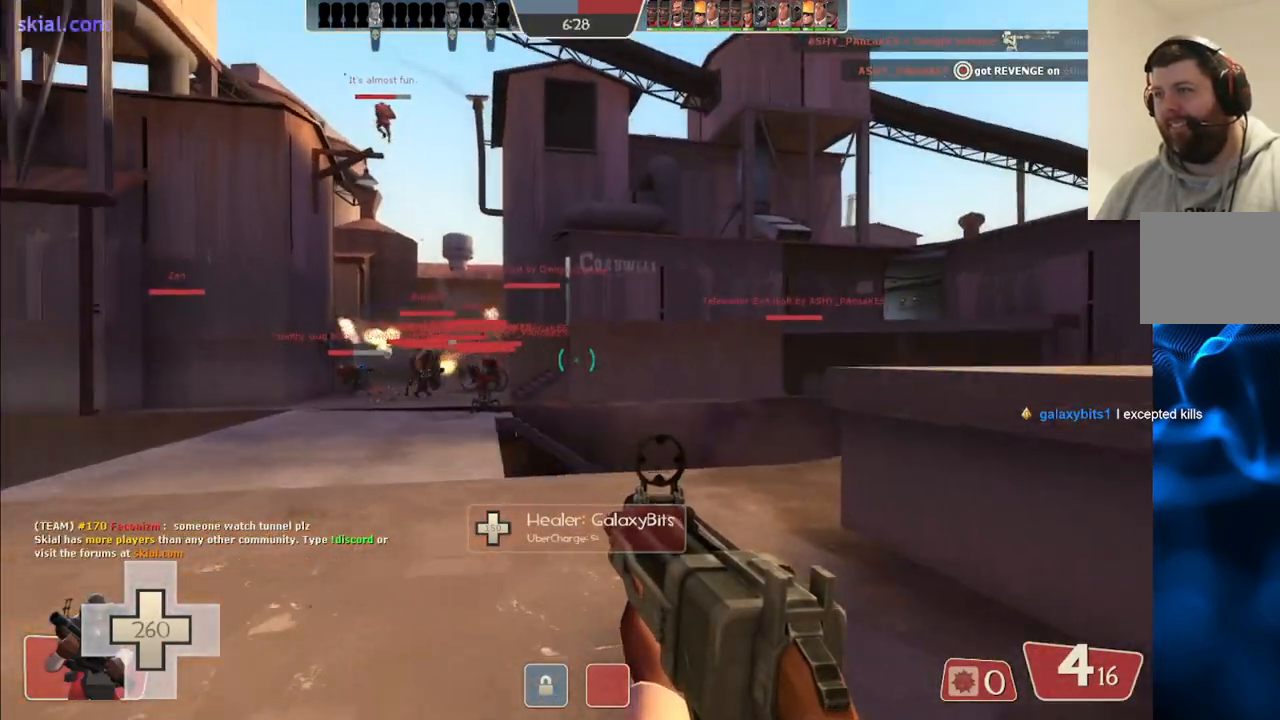
{"buttons": [], "left_stick": "up", "right_stick": "center", "events": [[383, "SQUARE", "down"], [467, "SQUARE", "up"]]}
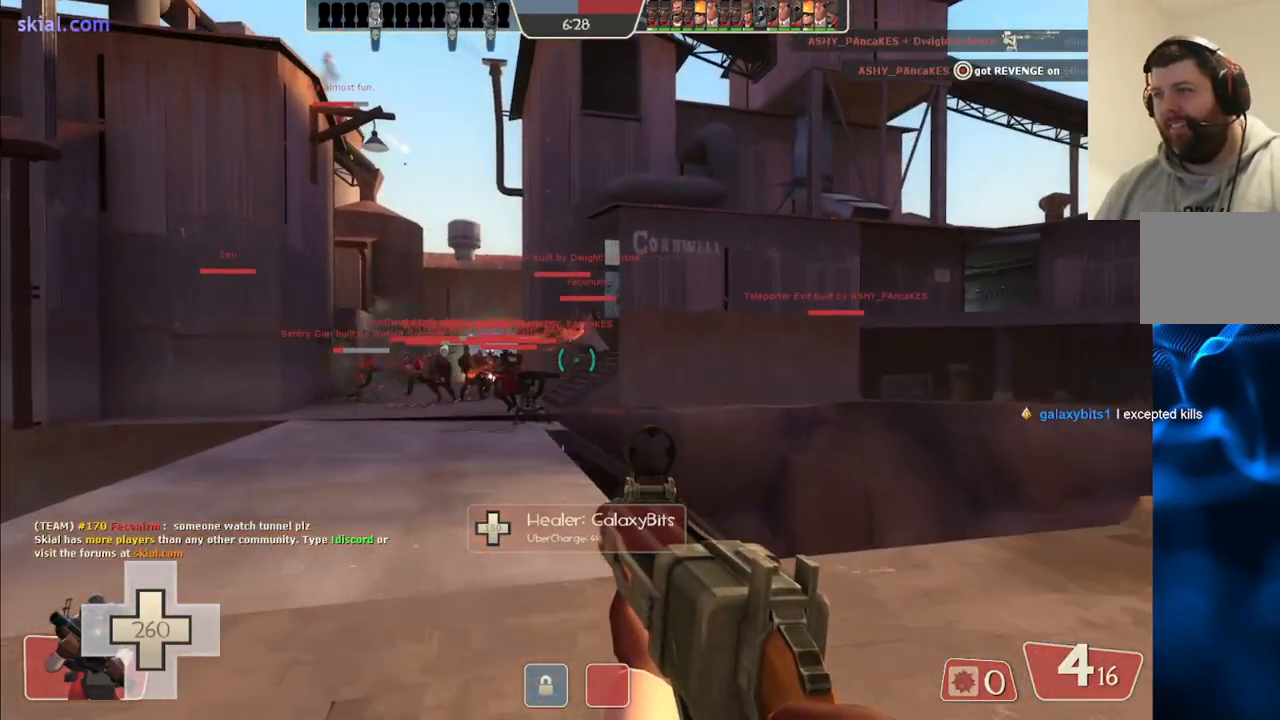
{"buttons": [], "left_stick": "up-right", "right_stick": "center", "events": [[333, "right_stick", "left"], [383, "left_stick", "up-right"], [483, "right_stick", "center"]]}
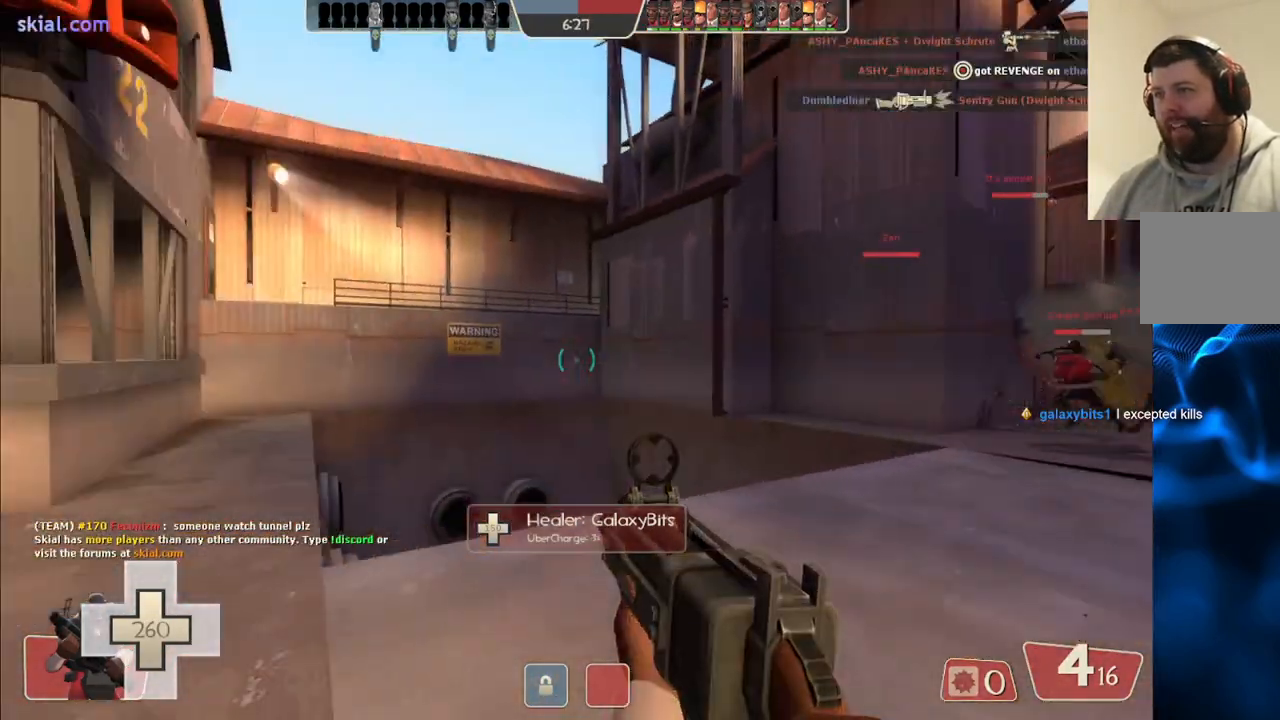
{"buttons": [], "left_stick": "up", "right_stick": "right", "events": [[350, "left_stick", "up"], [350, "right_stick", "right"]]}
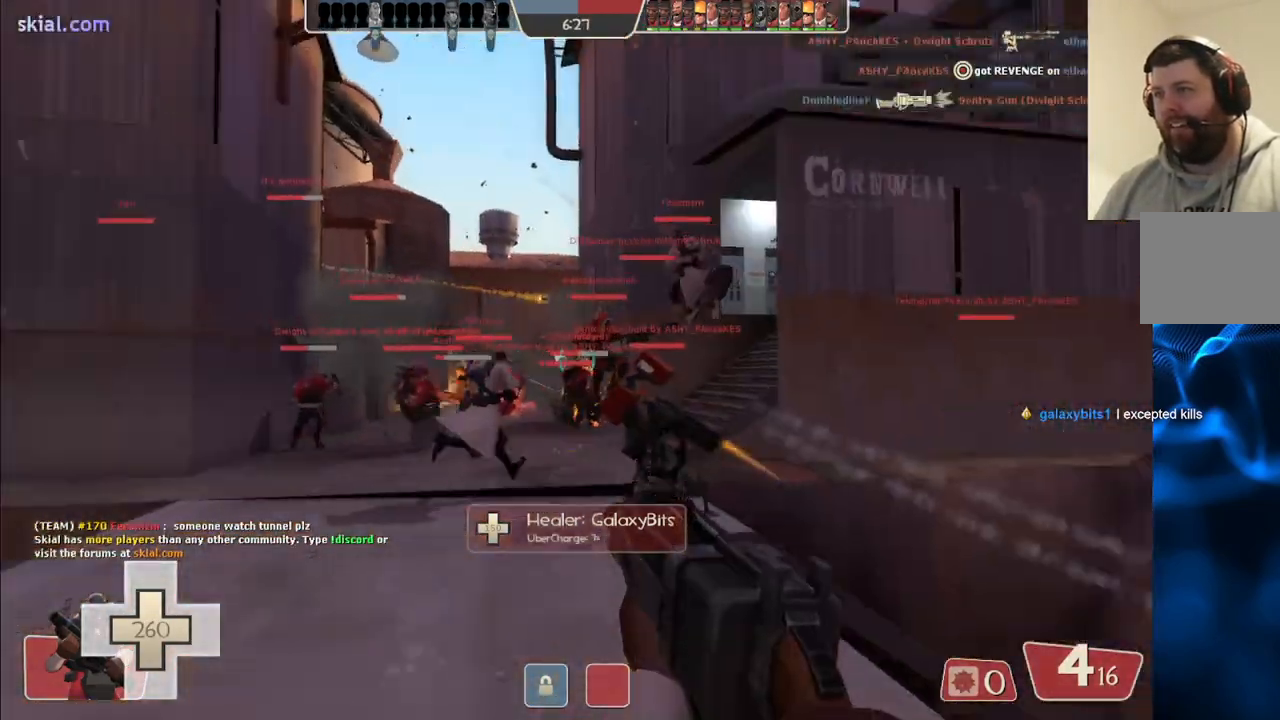
{"buttons": [], "left_stick": "up", "right_stick": "center", "events": [[17, "right_stick", "center"]]}
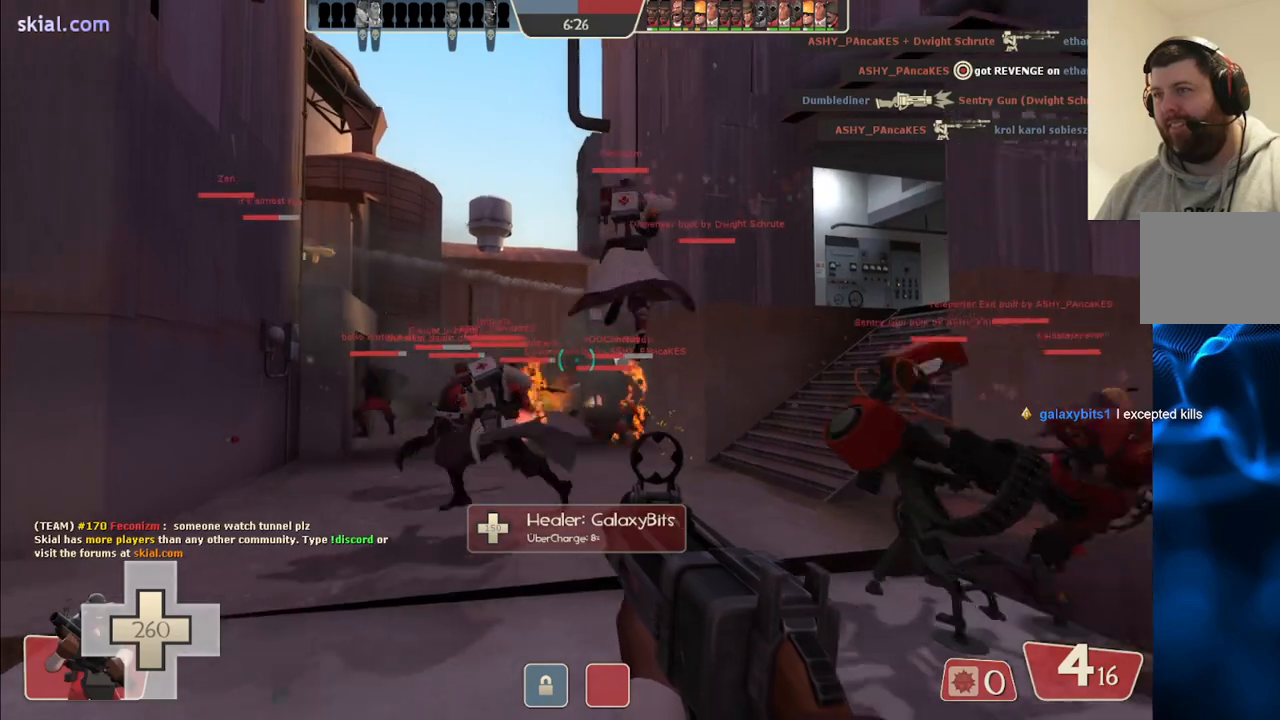
{"buttons": [], "left_stick": "up", "right_stick": "center", "events": []}
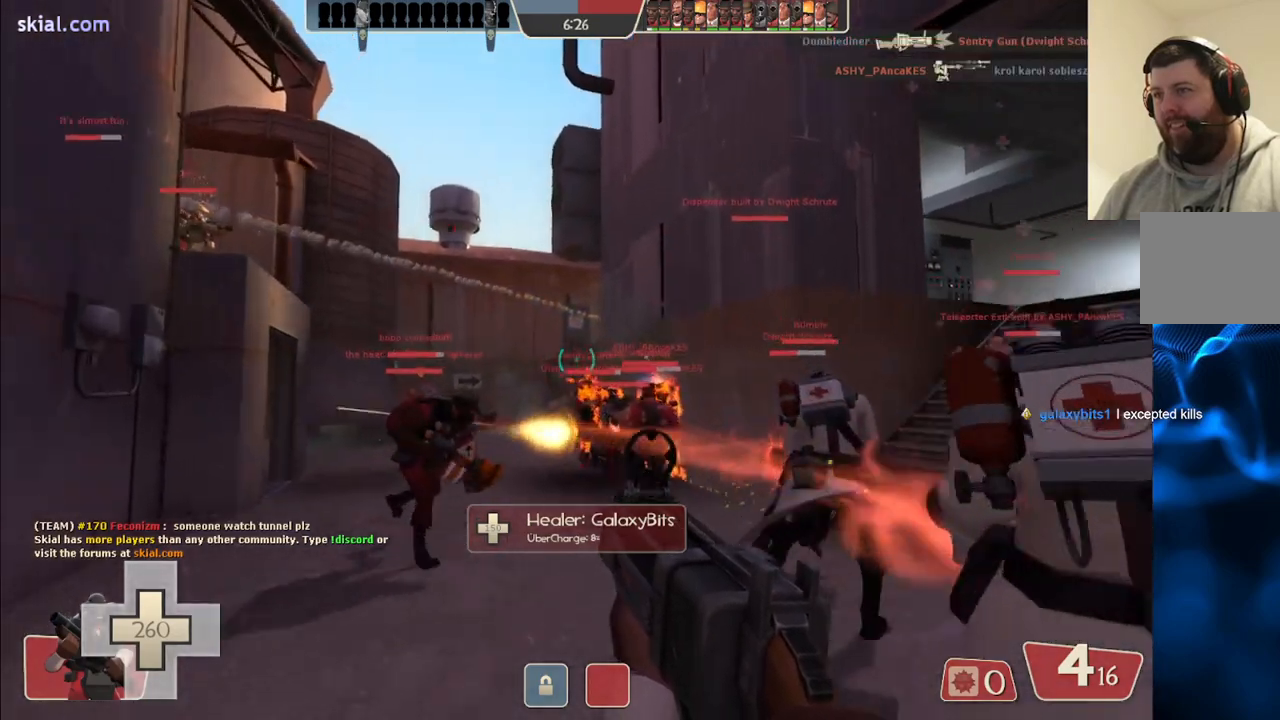
{"buttons": [], "left_stick": "up", "right_stick": "center", "events": []}
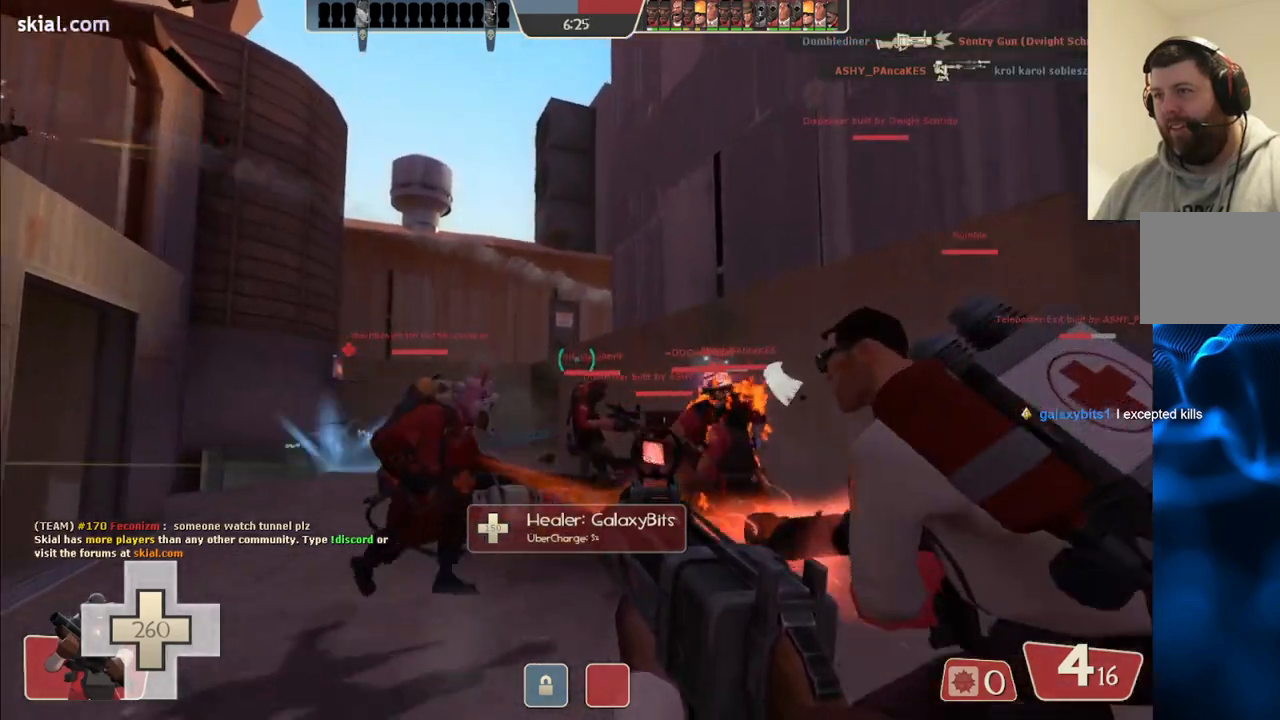
{"buttons": [], "left_stick": "up", "right_stick": "left", "events": [[17, "SQUARE", "down"], [117, "SQUARE", "up"], [400, "right_stick", "left"]]}
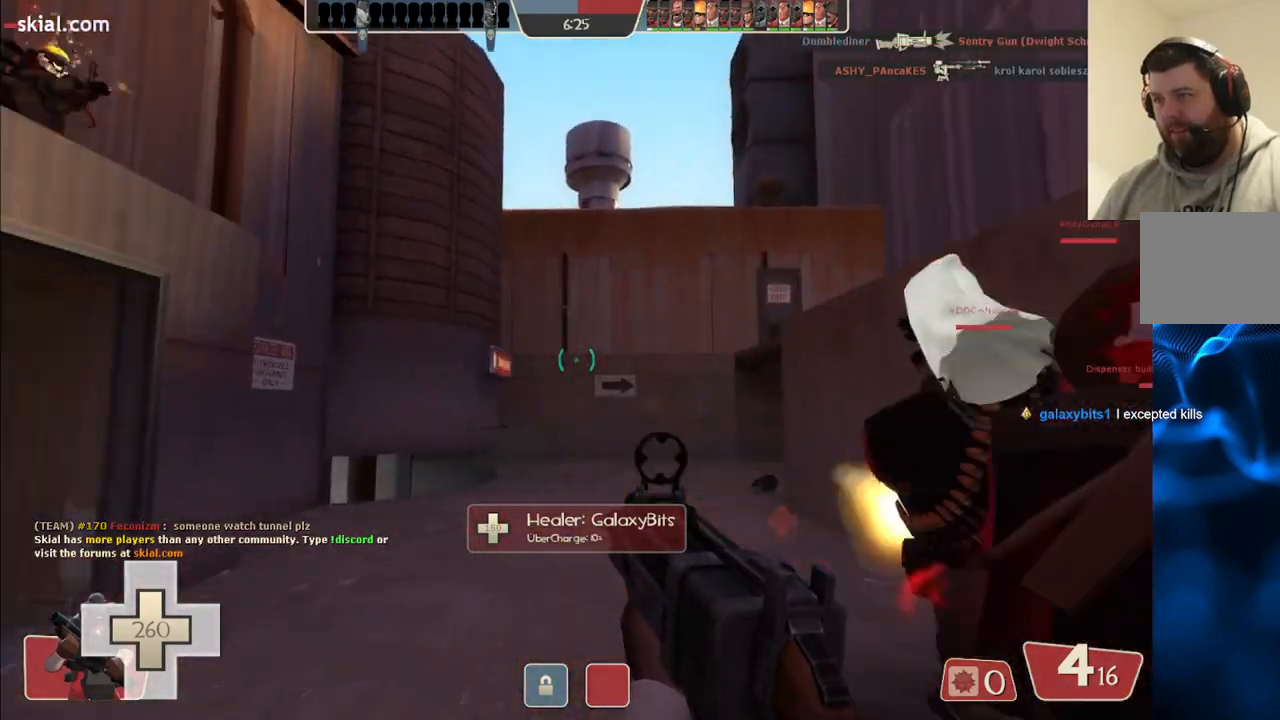
{"buttons": [], "left_stick": "up-left", "right_stick": "center", "events": [[17, "right_stick", "center"], [267, "right_stick", "right"], [333, "left_stick", "up-left"], [467, "right_stick", "center"]]}
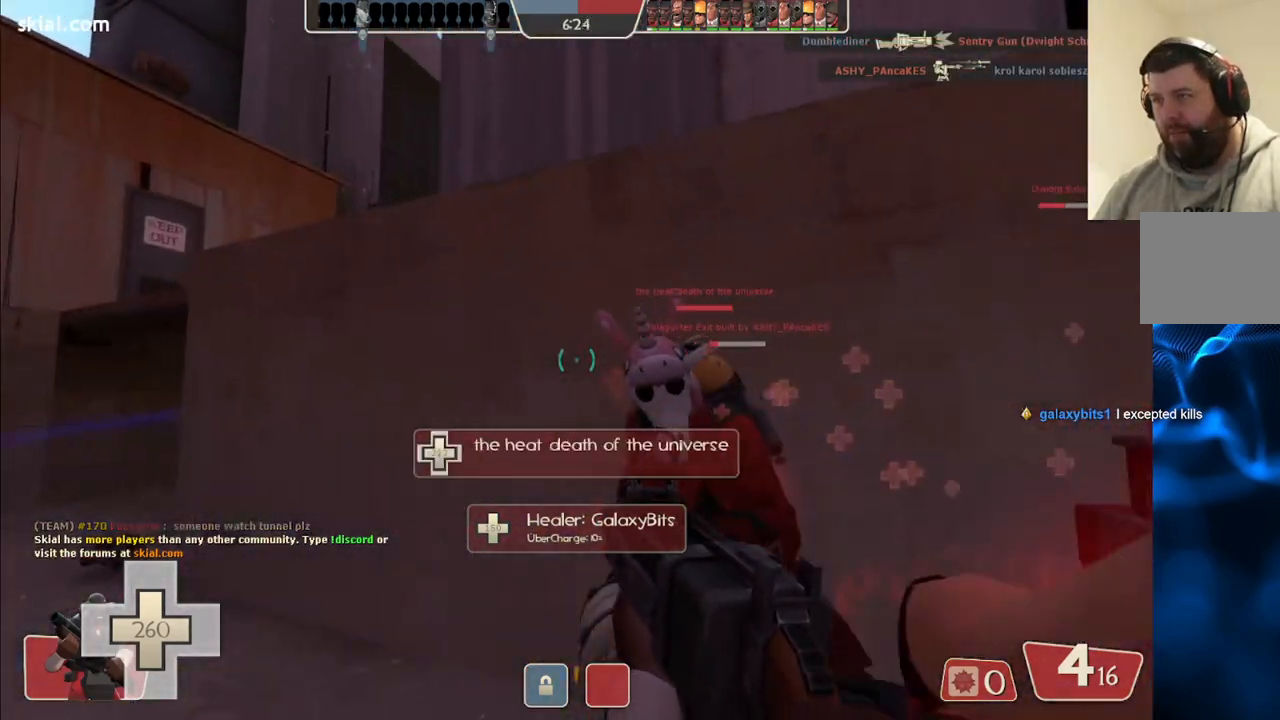
{"buttons": [], "left_stick": "up-left", "right_stick": "center", "events": [[250, "right_stick", "right"], [350, "right_stick", "center"]]}
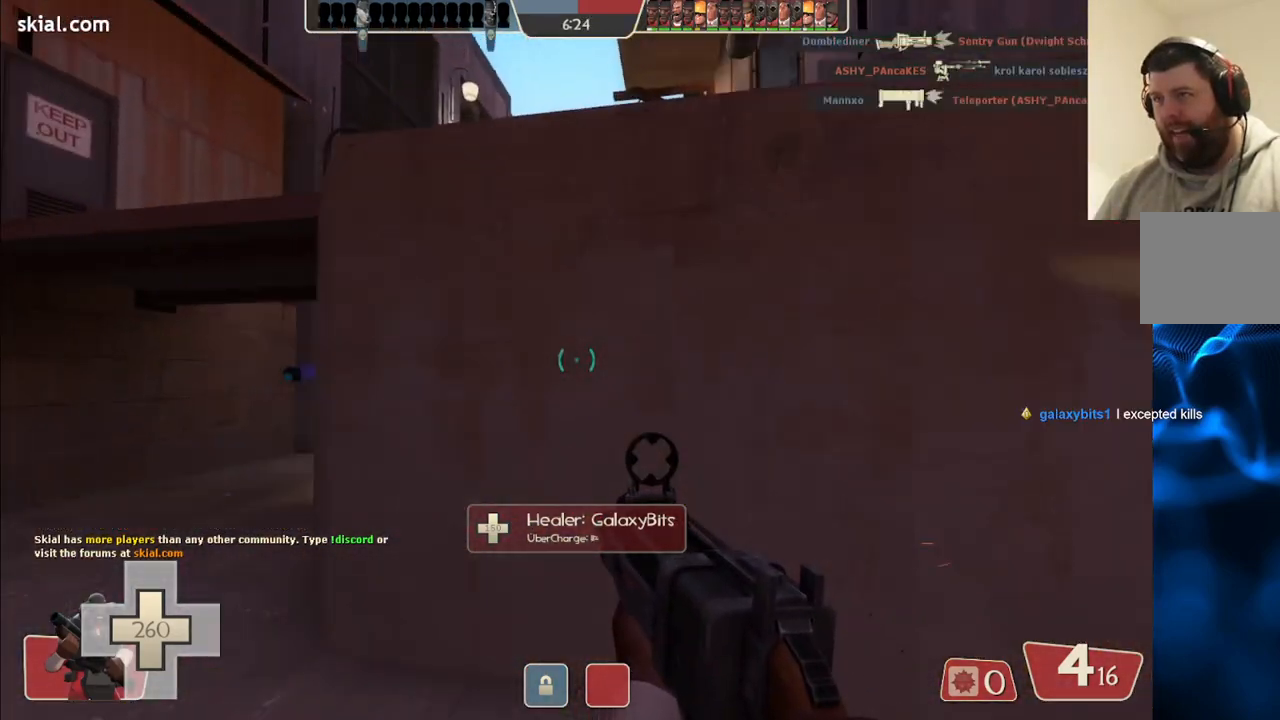
{"buttons": ["R2"], "left_stick": "up-left", "right_stick": "center", "events": [[450, "R2", "down"]]}
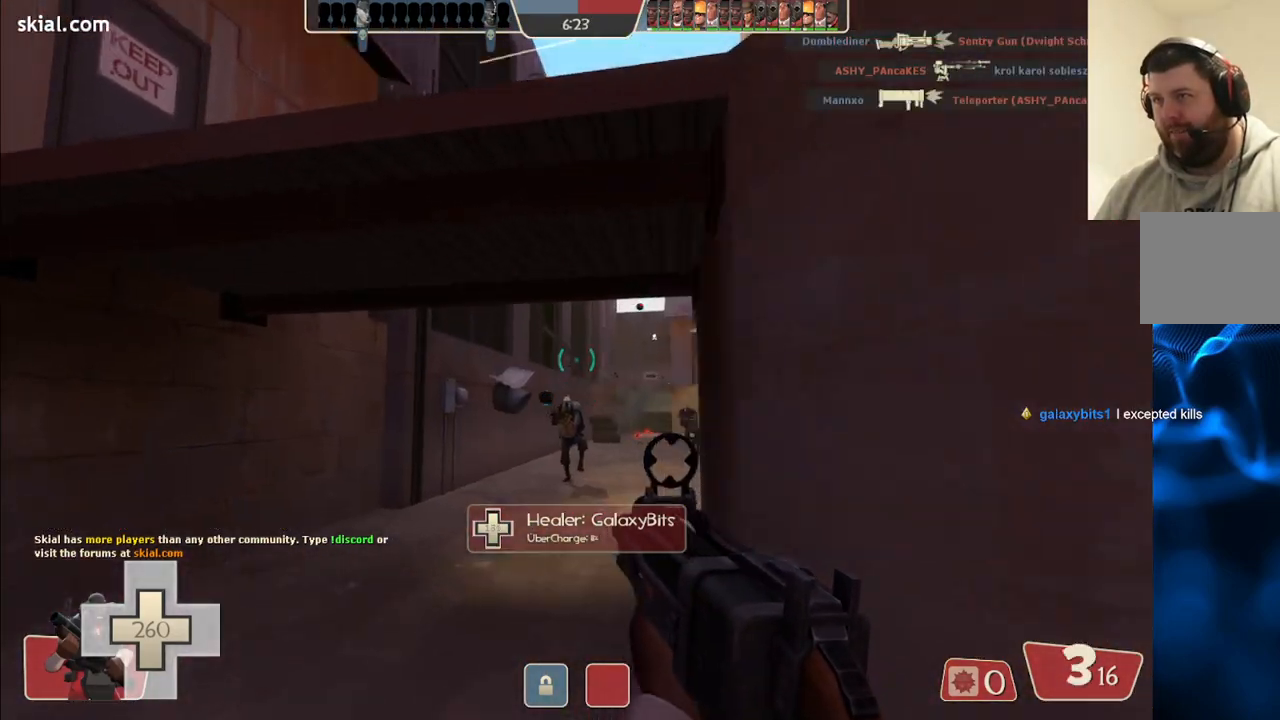
{"buttons": ["R2"], "left_stick": "up-left", "right_stick": "center", "events": []}
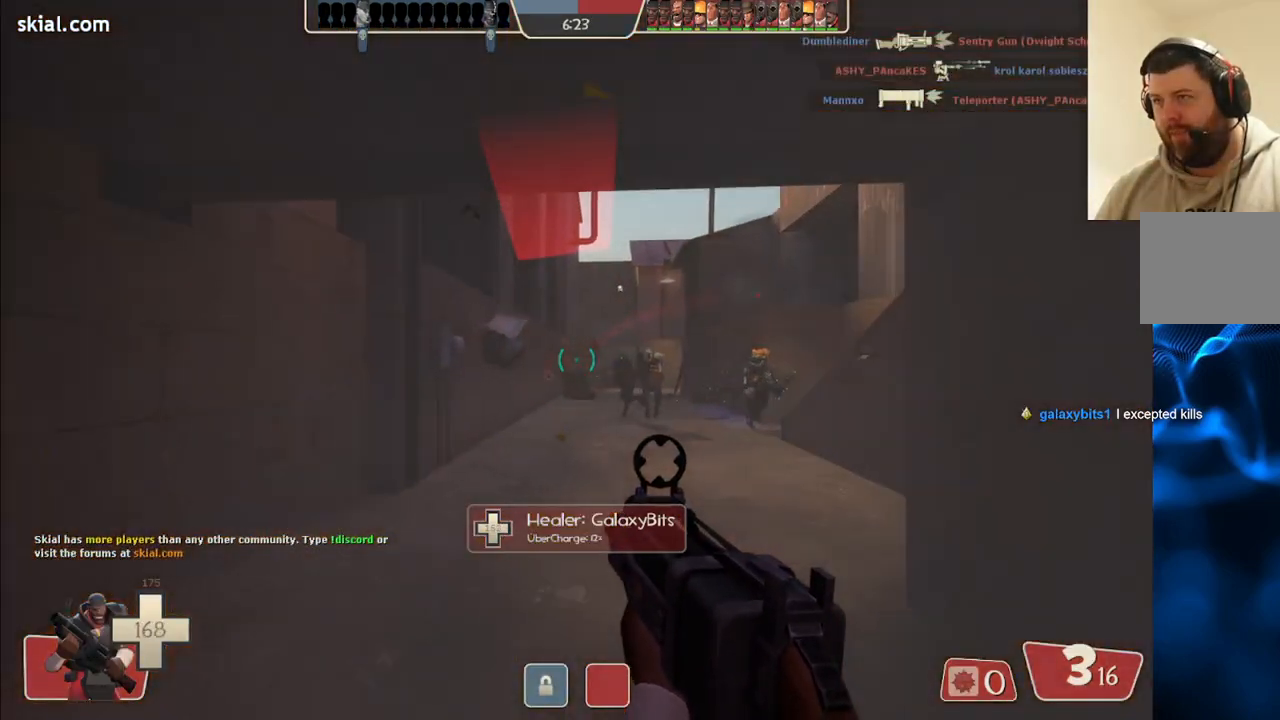
{"buttons": ["R2"], "left_stick": "left", "right_stick": "center", "events": [[33, "left_stick", "up"], [233, "left_stick", "right"], [350, "left_stick", "down"], [450, "left_stick", "left"]]}
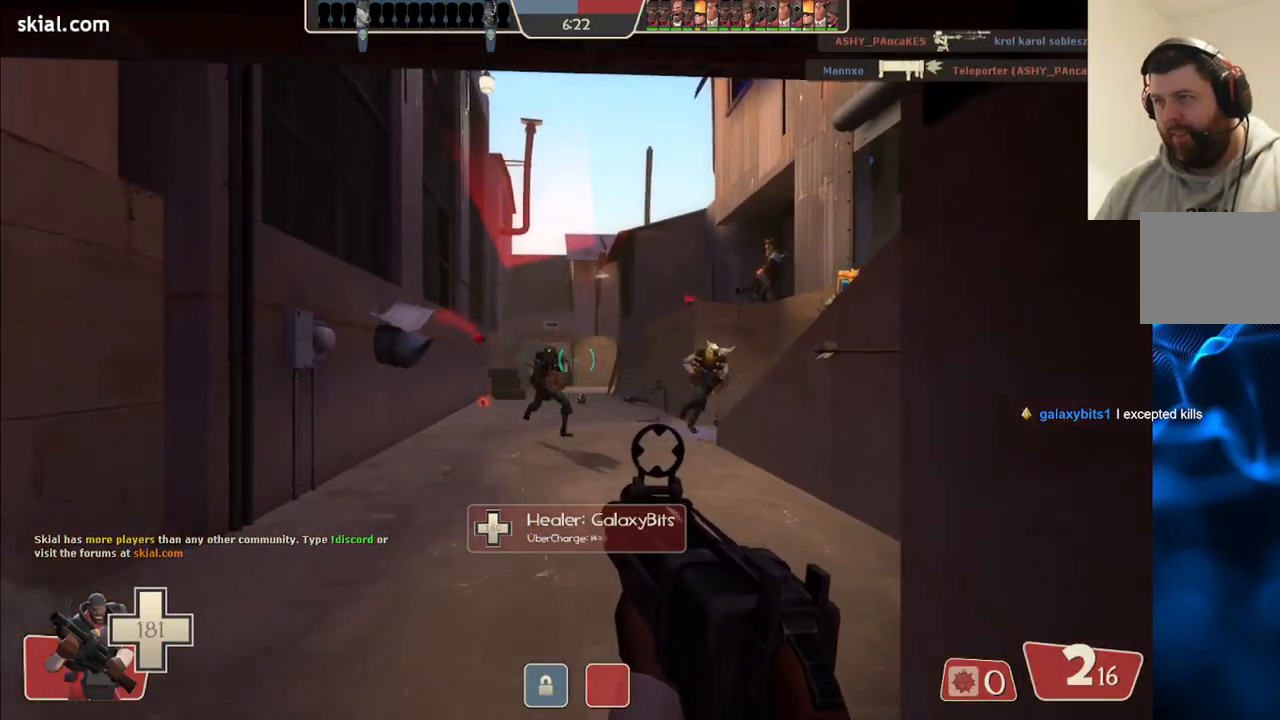
{"buttons": ["R2"], "left_stick": "down-right", "right_stick": "center", "events": [[150, "left_stick", "down"], [217, "left_stick", "down-right"]]}
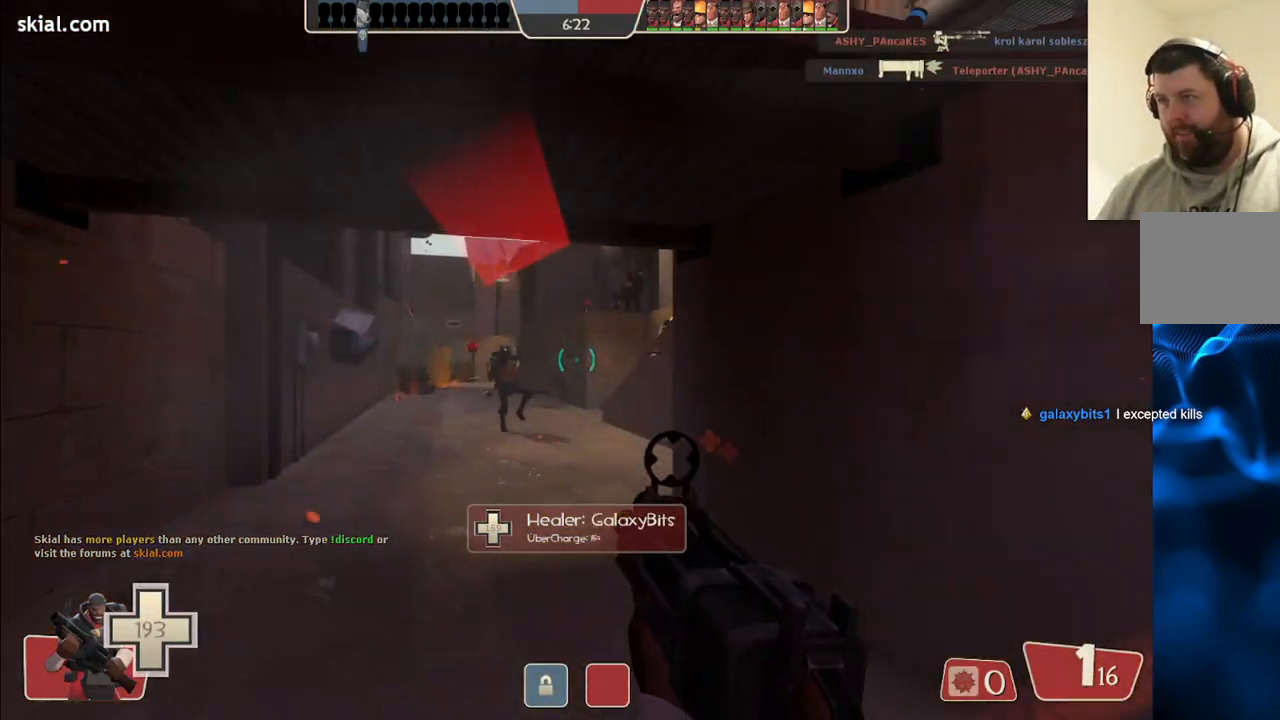
{"buttons": [], "left_stick": "right", "right_stick": "down", "events": [[333, "R2", "up"], [467, "left_stick", "right"], [467, "right_stick", "down"]]}
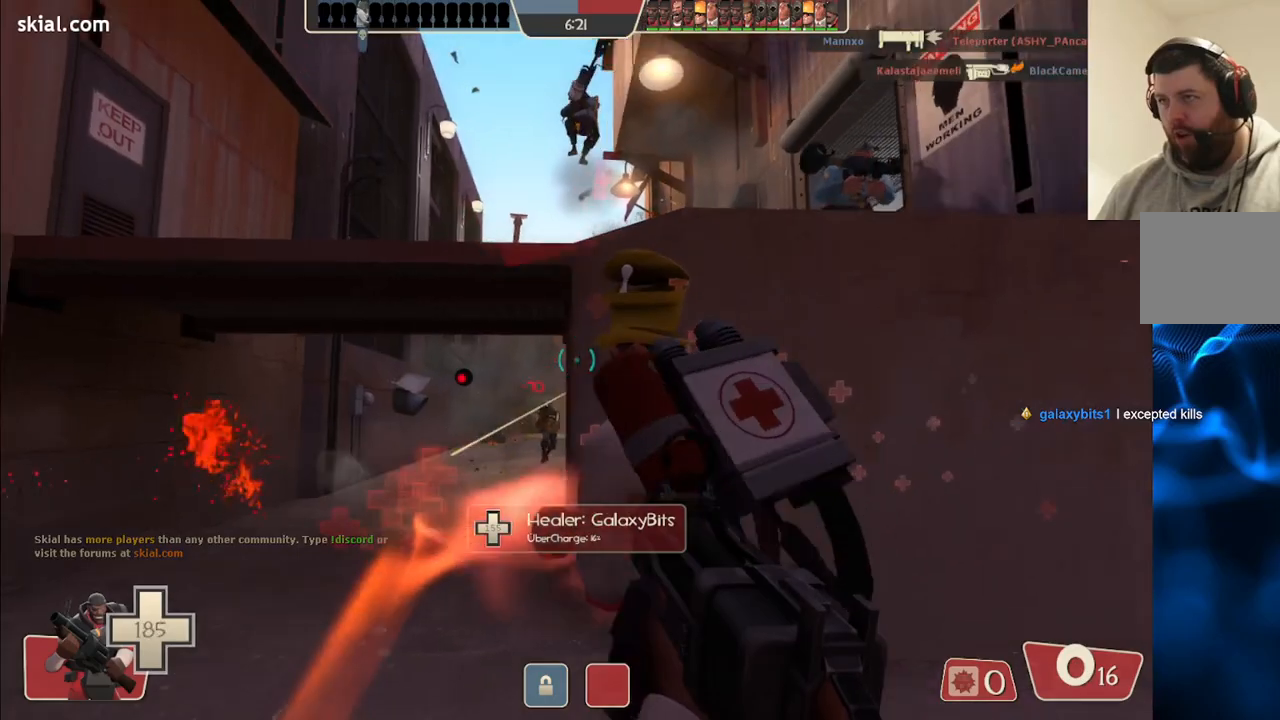
{"buttons": [], "left_stick": "right", "right_stick": "center", "events": [[67, "right_stick", "center"], [167, "R2", "down"], [300, "R2", "up"]]}
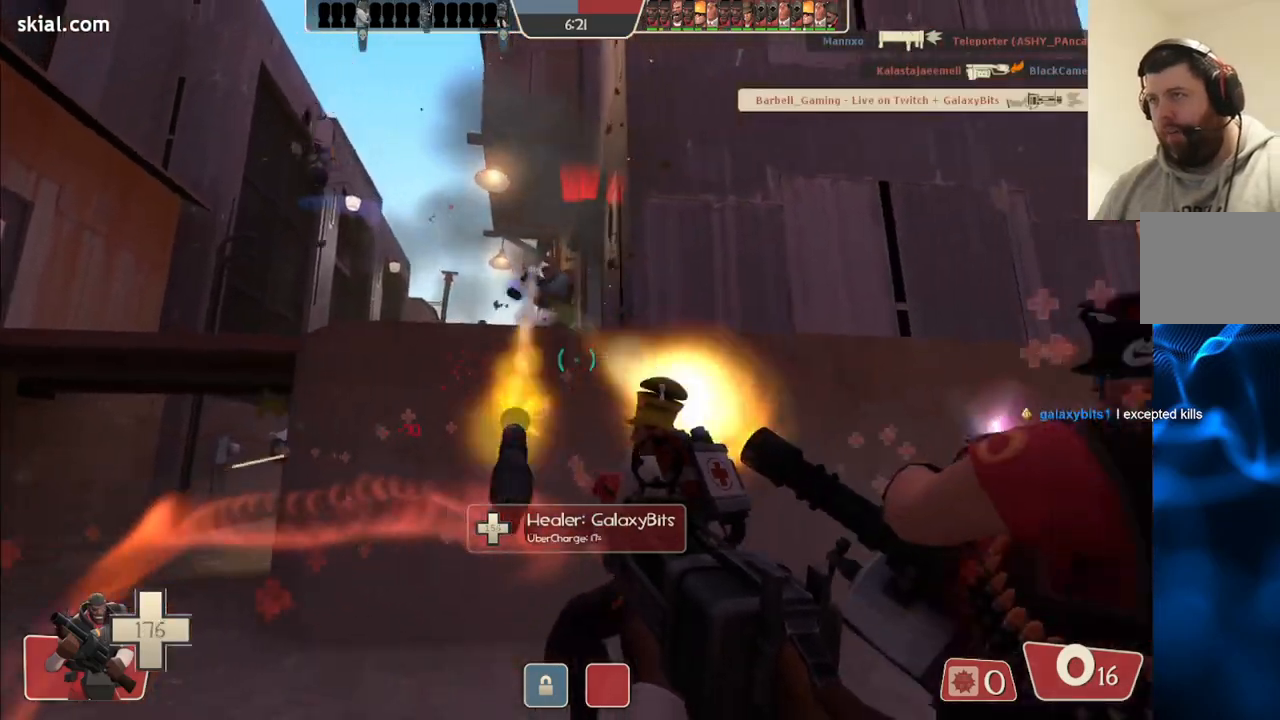
{"buttons": ["SQUARE"], "left_stick": "up-right", "right_stick": "center", "events": [[83, "right_stick", "left"], [183, "right_stick", "center"], [300, "SQUARE", "down"], [350, "SQUARE", "up"], [433, "SQUARE", "down"], [467, "left_stick", "up-right"]]}
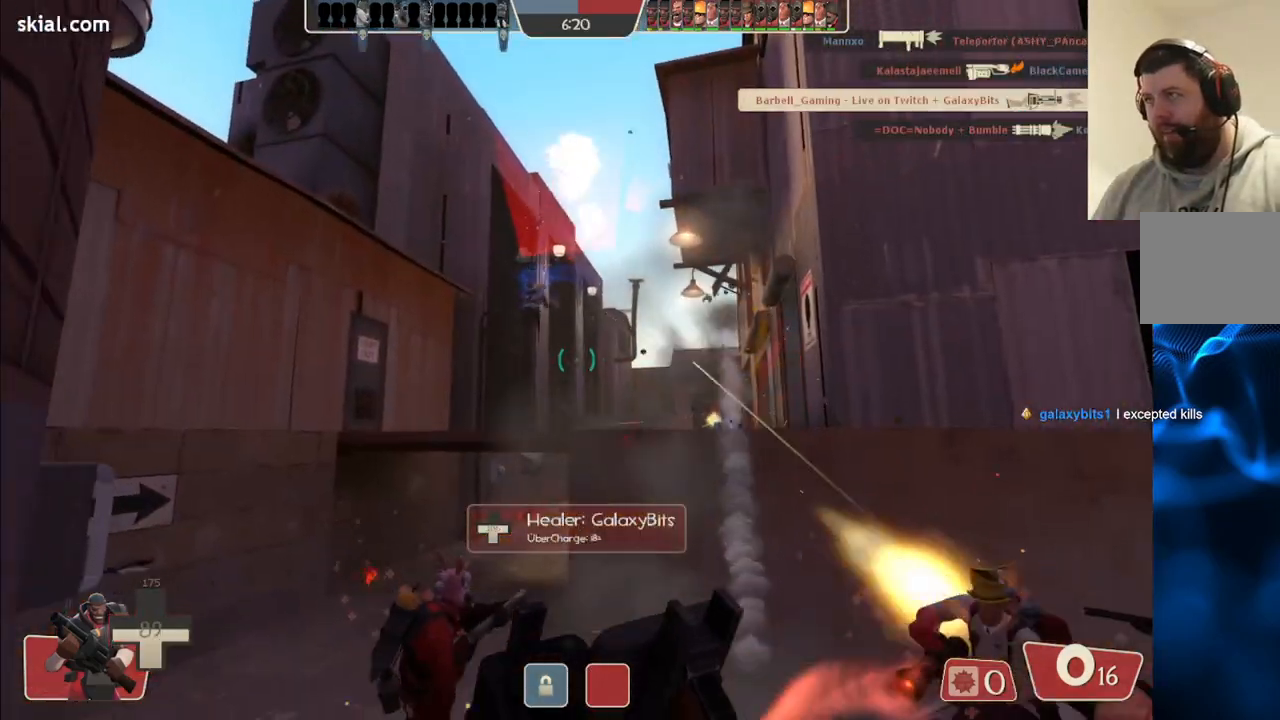
{"buttons": [], "left_stick": "up-right", "right_stick": "center", "events": [[33, "SQUARE", "up"]]}
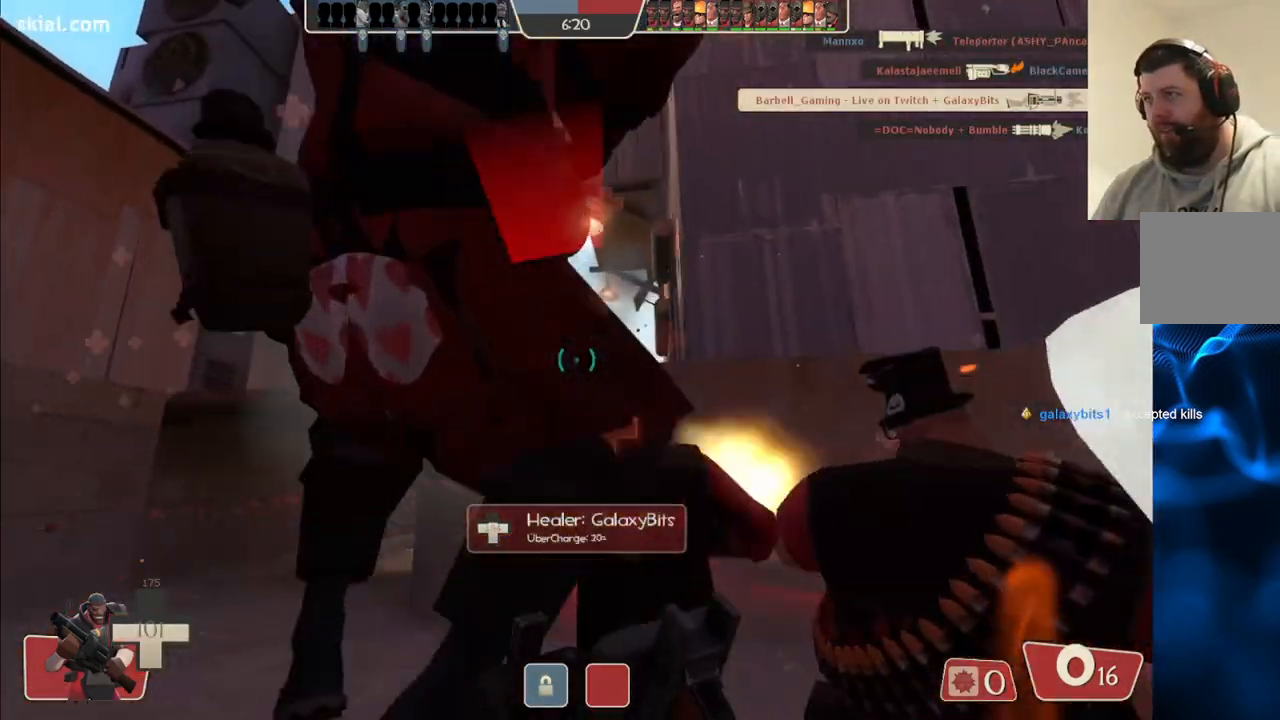
{"buttons": [], "left_stick": "up-right", "right_stick": "center", "events": [[133, "right_stick", "up-right"], [233, "right_stick", "center"], [250, "left_stick", "up"], [450, "left_stick", "up-right"]]}
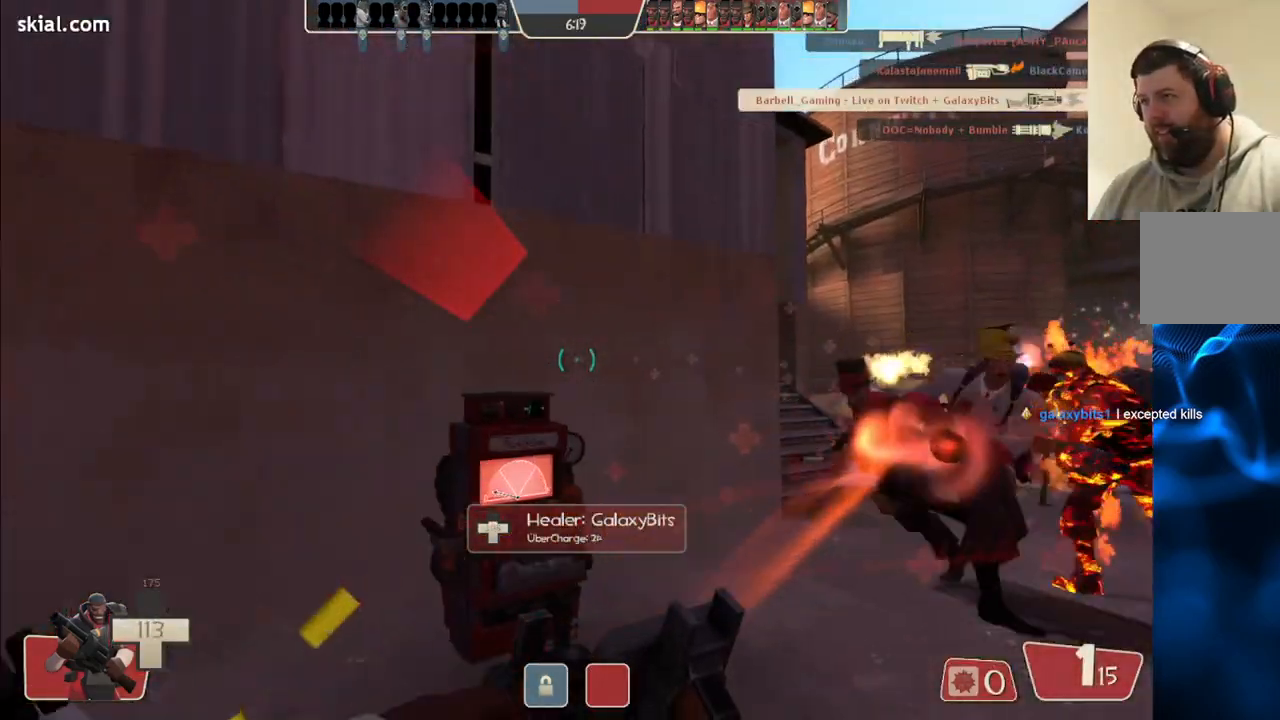
{"buttons": [], "left_stick": "down-left", "right_stick": "left", "events": [[100, "left_stick", "right"], [133, "right_stick", "left"], [217, "right_stick", "center"], [400, "right_stick", "left"], [467, "left_stick", "down-left"]]}
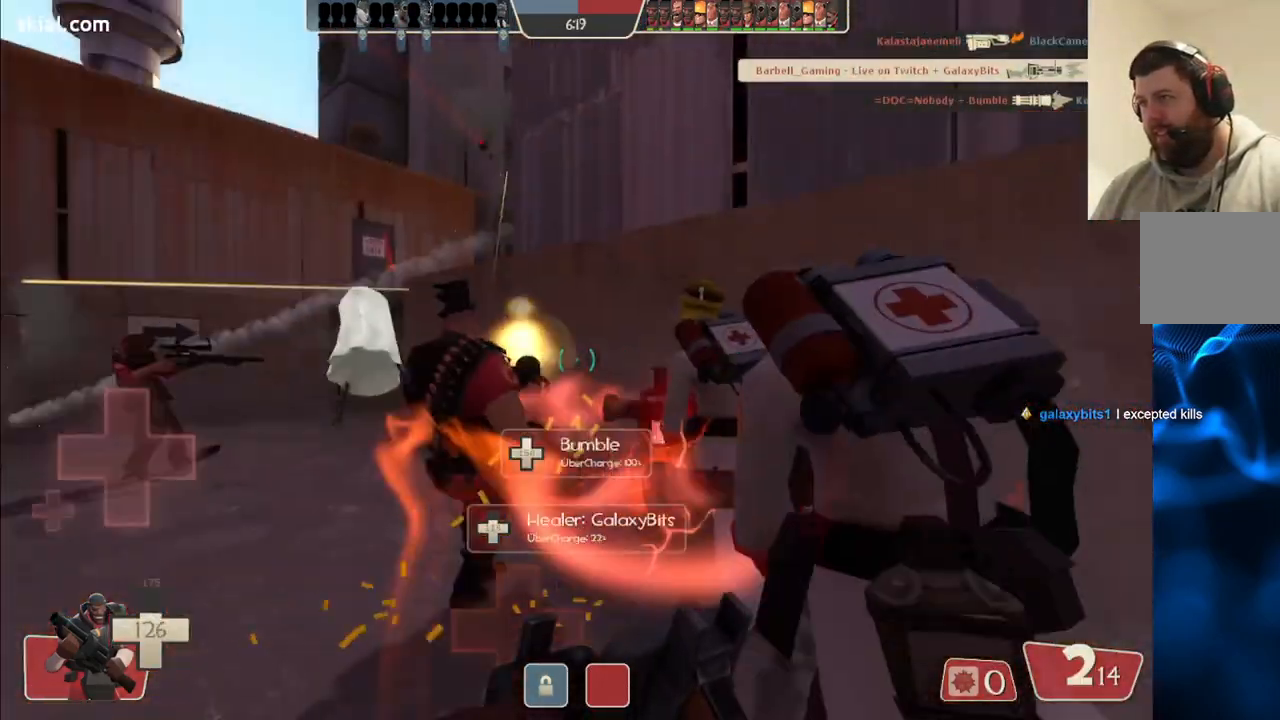
{"buttons": [], "left_stick": "up-left", "right_stick": "right", "events": [[67, "left_stick", "up-left"], [167, "left_stick", "up"], [433, "left_stick", "up-left"], [450, "right_stick", "right"]]}
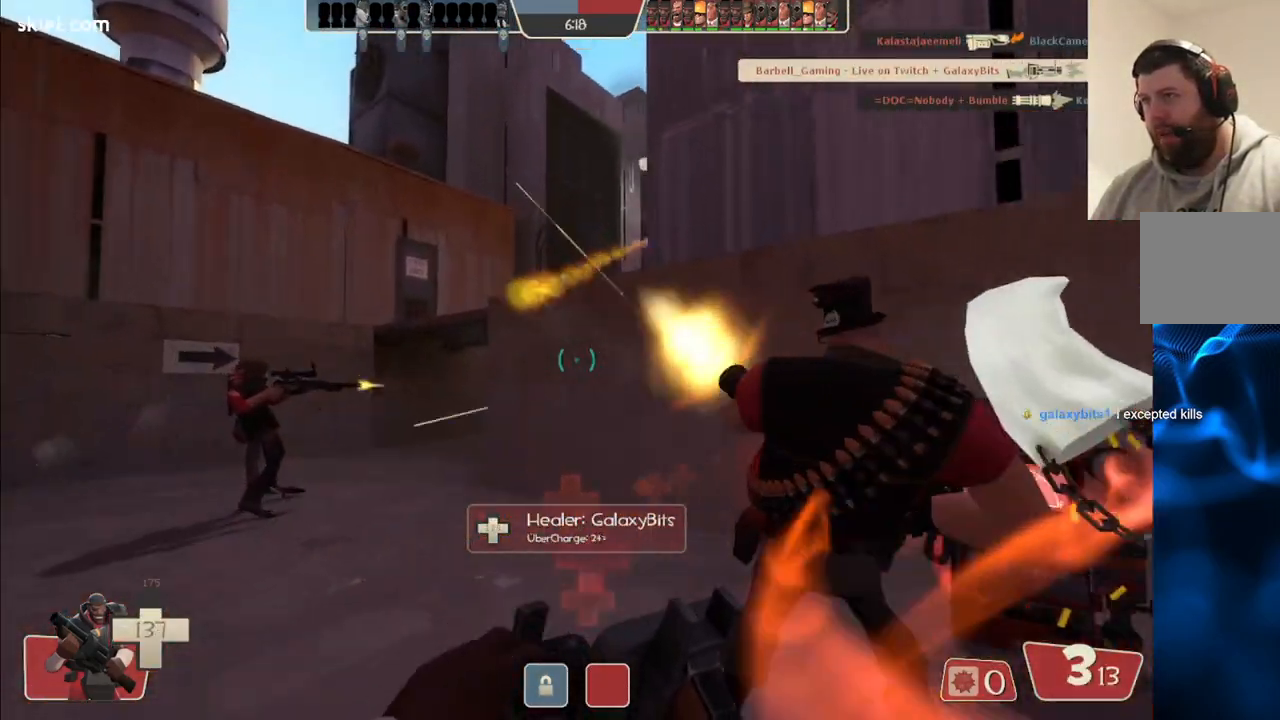
{"buttons": [], "left_stick": "down-left", "right_stick": "center", "events": [[50, "left_stick", "left"], [83, "right_stick", "center"], [433, "left_stick", "down-left"]]}